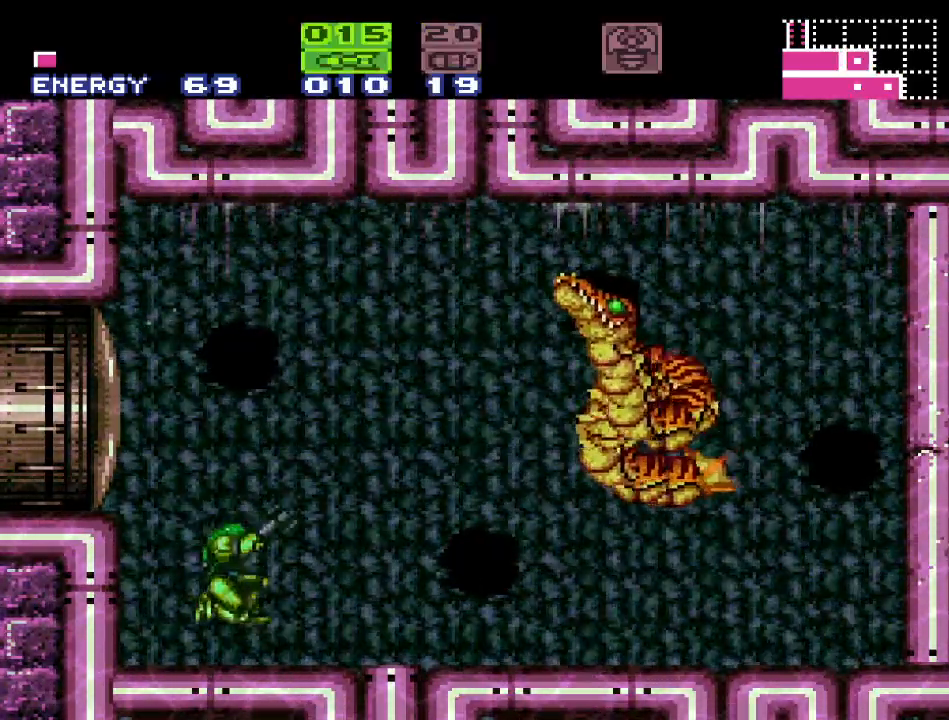
Gameplay with a controller (Nintendo layout); each line is a JSON object with the inputs held at the frame after it. "events" lists button and stick changes between this image and that frame as [ms after this image, input, new state], when the widget could be followed in between. Not read: L3 R3.
{"buttons": ["R1"], "events": [[33, "DPAD_RIGHT", "up"]]}
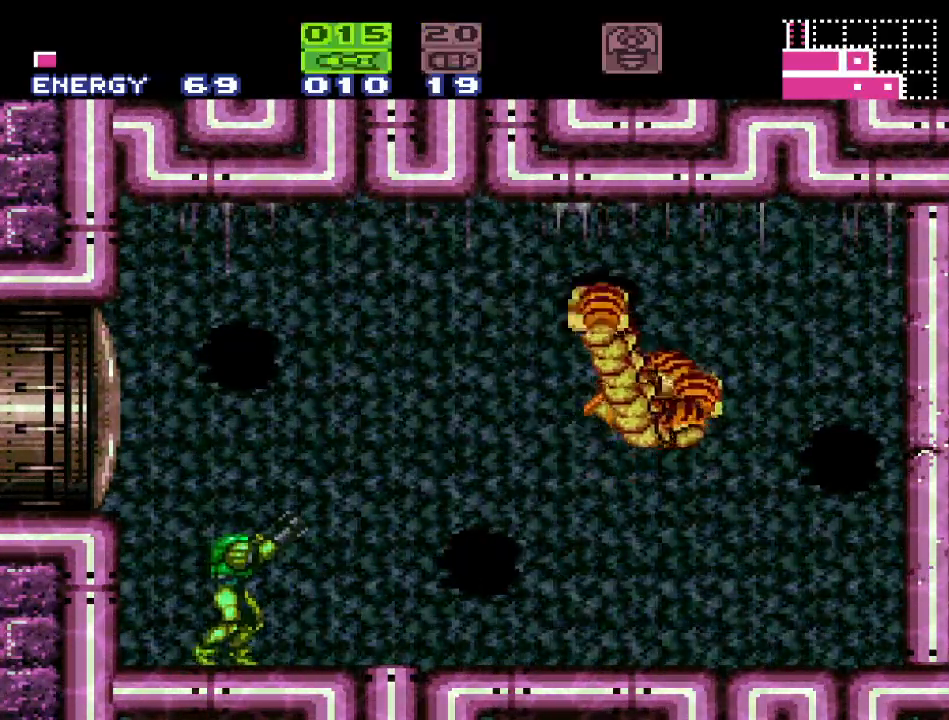
{"buttons": ["R1"], "events": [[133, "DPAD_RIGHT", "down"], [250, "DPAD_RIGHT", "up"]]}
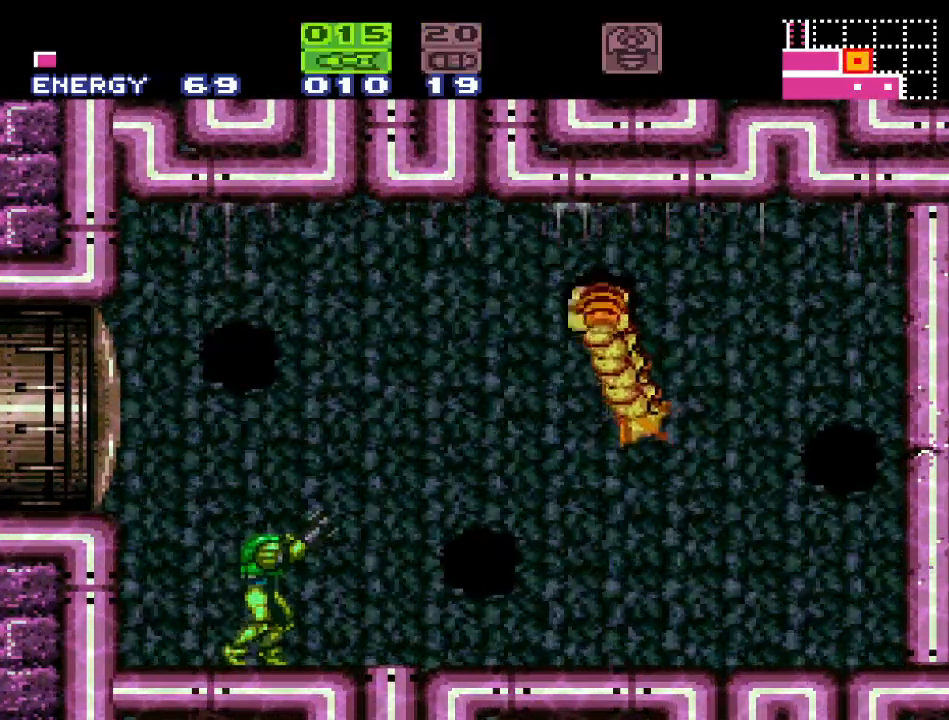
{"buttons": ["R1"], "events": []}
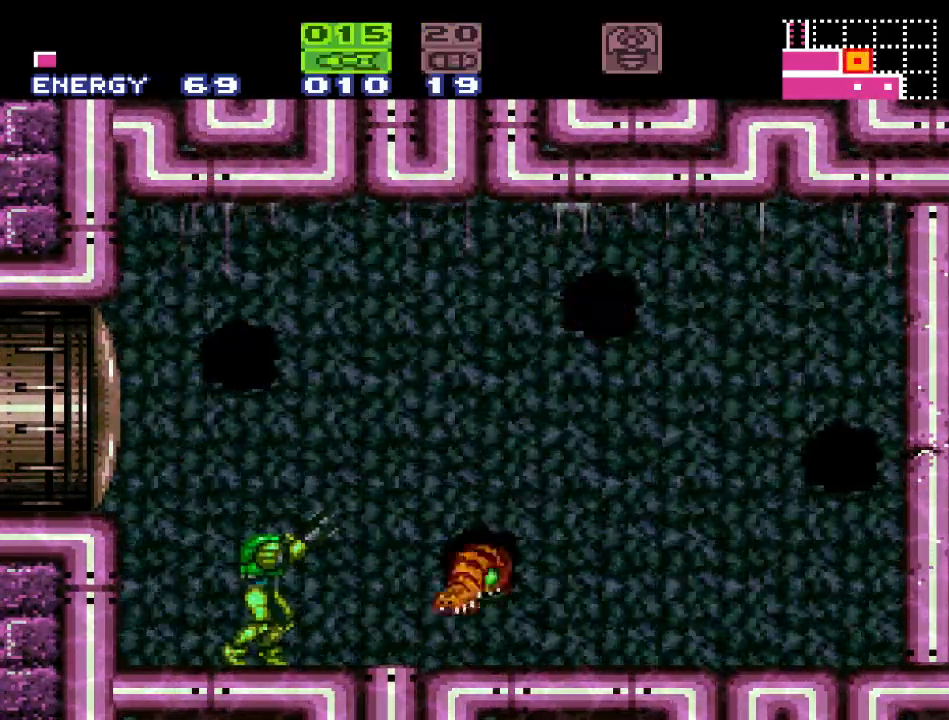
{"buttons": ["A"], "events": [[350, "R1", "up"], [367, "DPAD_RIGHT", "down"], [467, "A", "down"], [467, "DPAD_RIGHT", "up"]]}
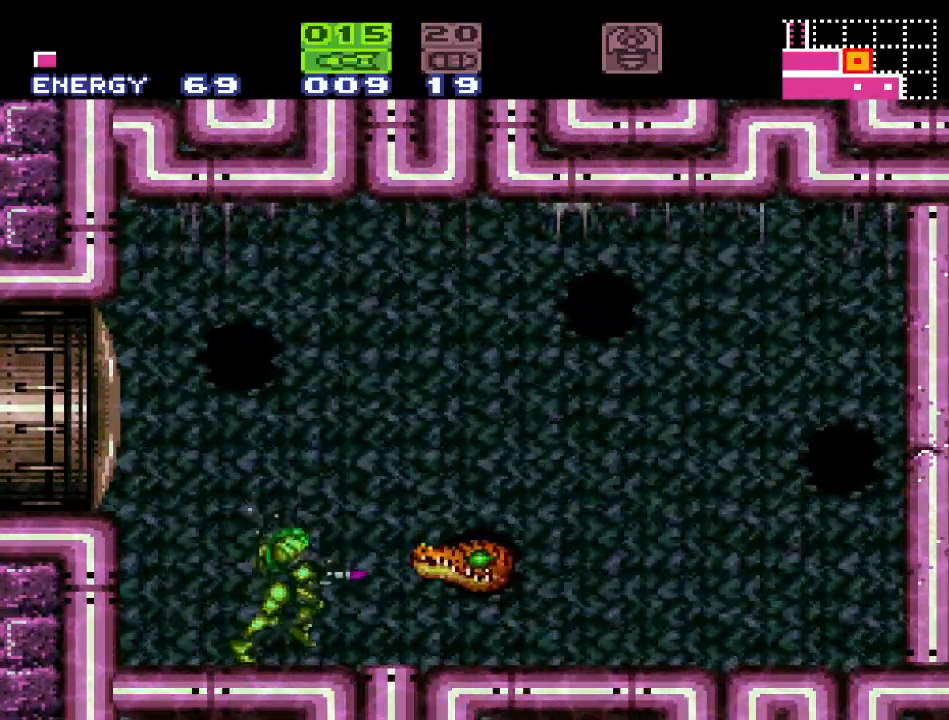
{"buttons": ["A"], "events": [[67, "A", "up"], [133, "A", "down"], [250, "A", "up"], [317, "A", "down"], [417, "A", "up"], [467, "A", "down"]]}
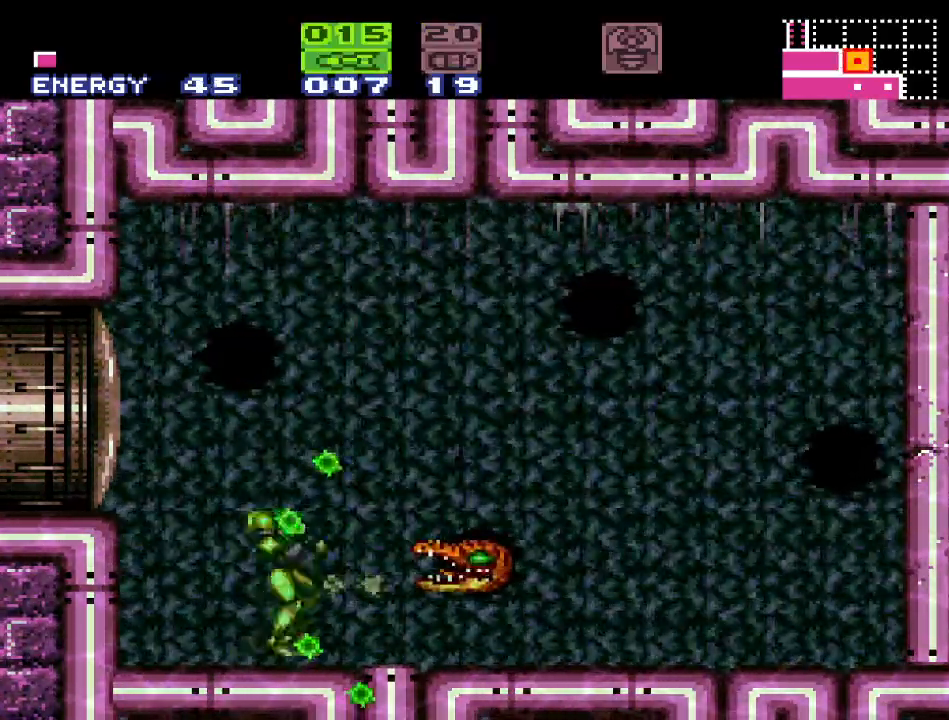
{"buttons": ["A"], "events": [[67, "A", "up"], [133, "A", "down"], [250, "A", "up"], [283, "DPAD_RIGHT", "down"], [450, "A", "down"], [467, "DPAD_RIGHT", "up"]]}
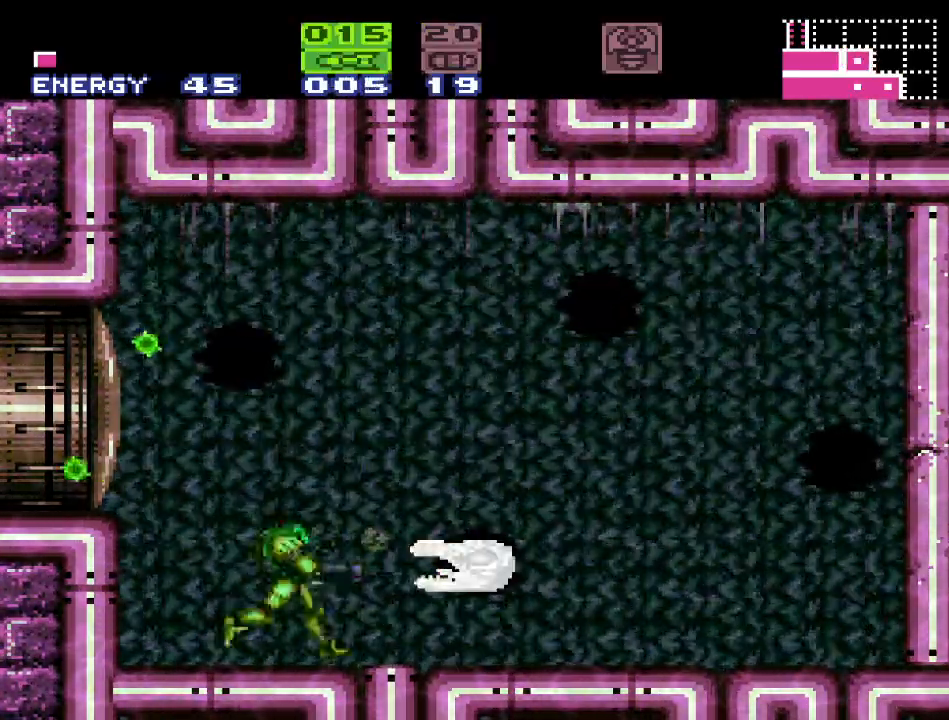
{"buttons": ["A"], "events": [[67, "A", "up"], [100, "A", "down"], [233, "A", "up"], [283, "A", "down"], [367, "A", "up"], [433, "A", "down"]]}
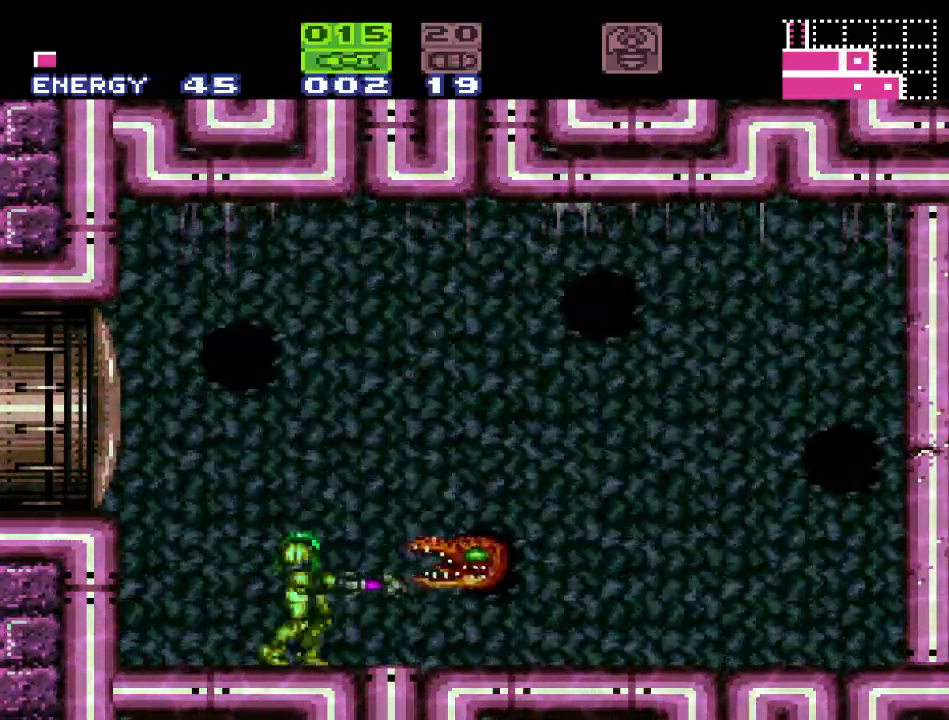
{"buttons": ["DPAD_LEFT"], "events": [[33, "A", "up"], [100, "A", "down"], [200, "A", "up"], [317, "A", "down"], [417, "A", "up"], [433, "DPAD_LEFT", "down"]]}
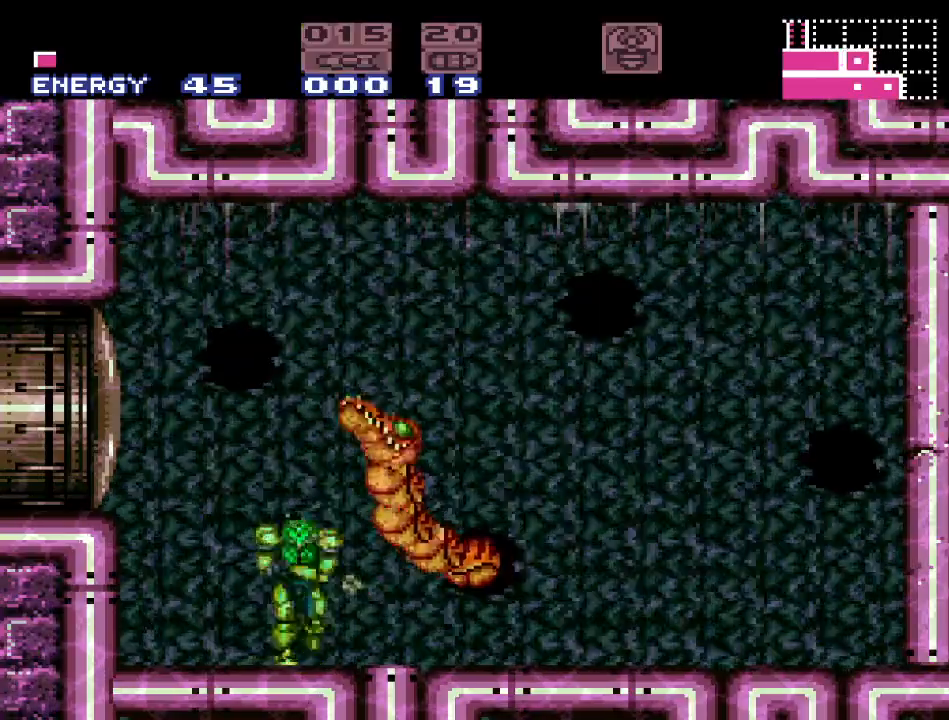
{"buttons": ["DPAD_RIGHT"], "events": [[350, "DPAD_LEFT", "up"], [467, "DPAD_RIGHT", "down"]]}
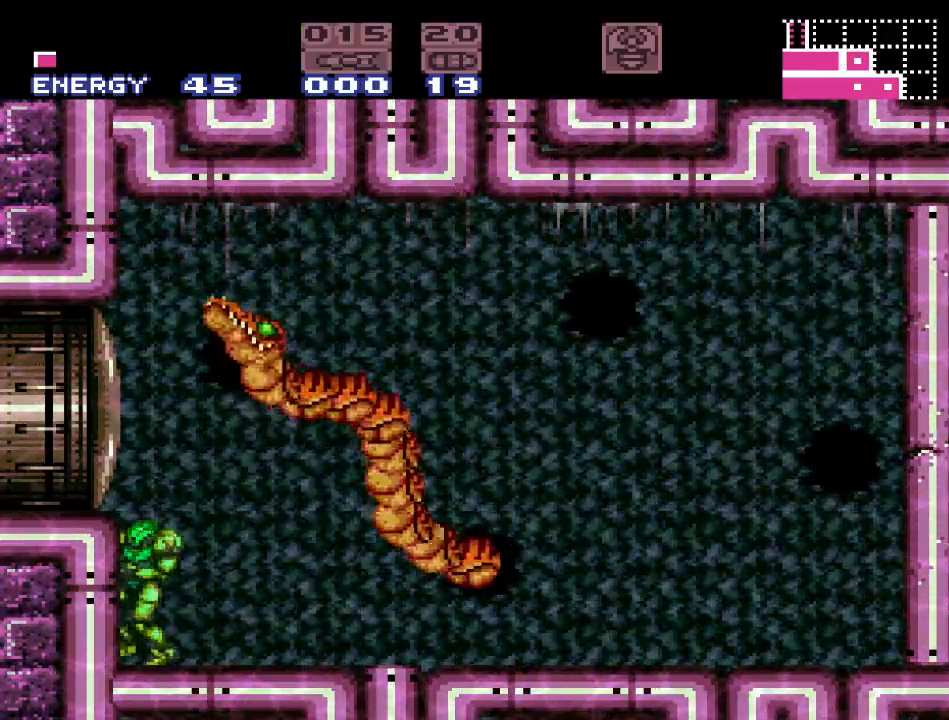
{"buttons": [], "events": [[67, "DPAD_RIGHT", "up"], [217, "SELECT", "down"], [317, "SELECT", "up"]]}
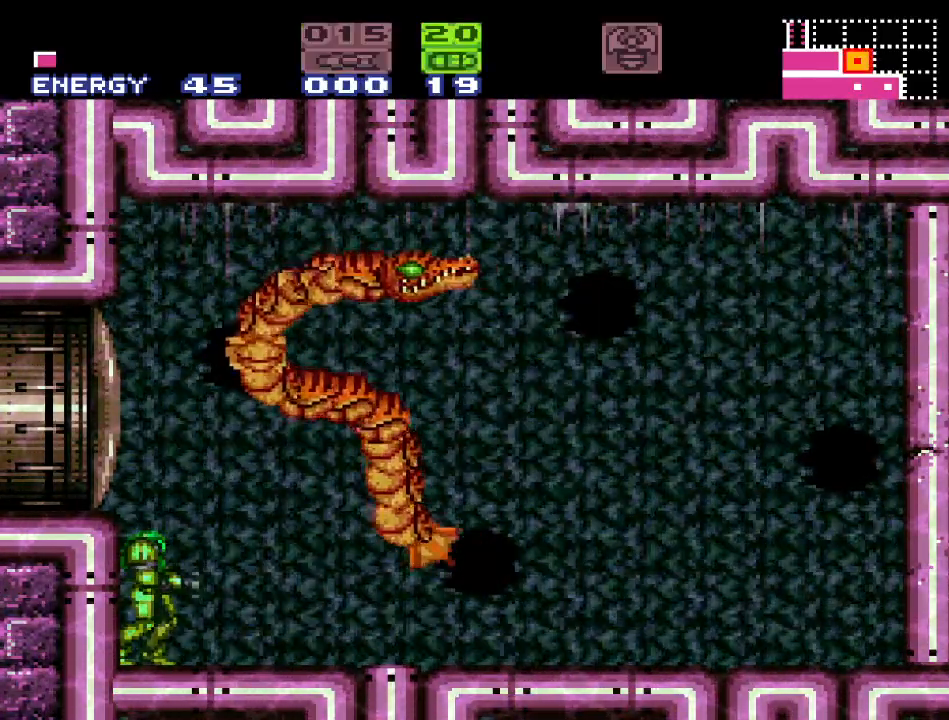
{"buttons": [], "events": []}
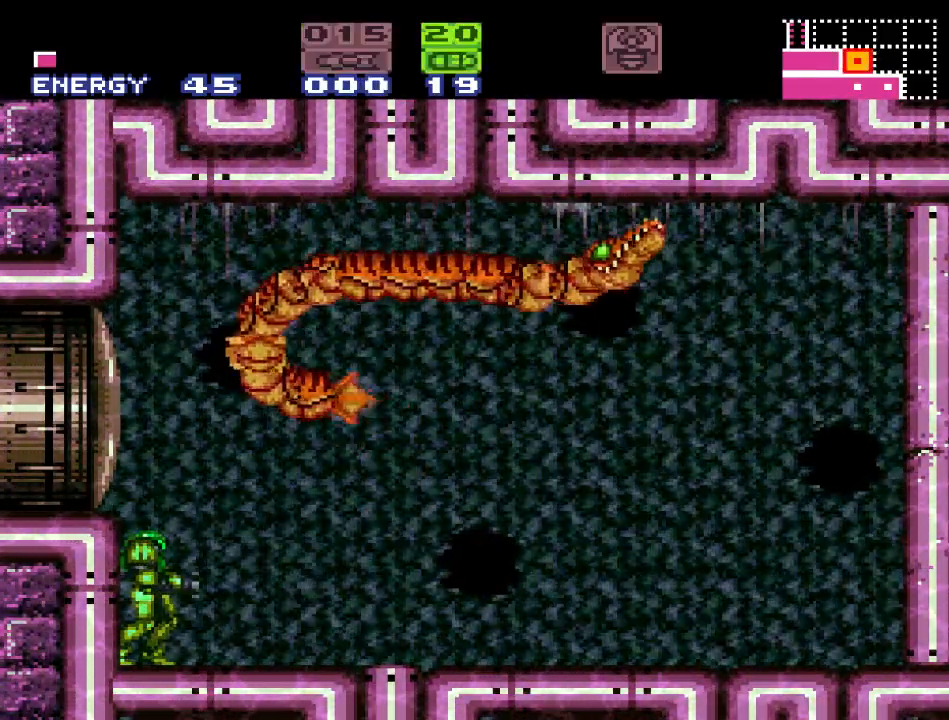
{"buttons": ["R1"], "events": [[67, "DPAD_RIGHT", "down"], [133, "R1", "down"], [217, "DPAD_RIGHT", "up"]]}
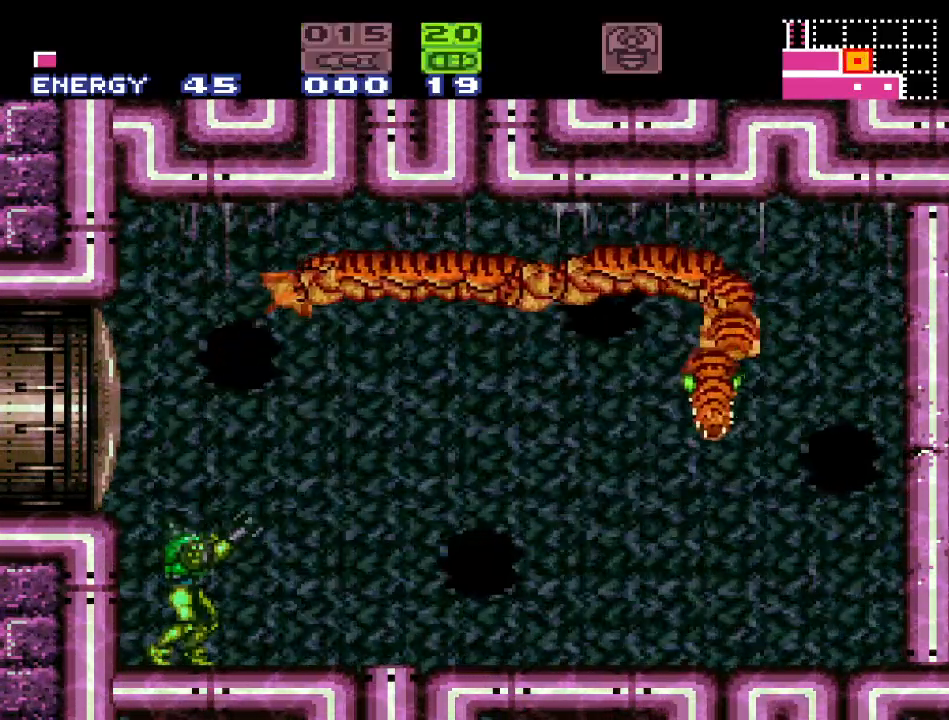
{"buttons": [], "events": [[483, "R1", "up"]]}
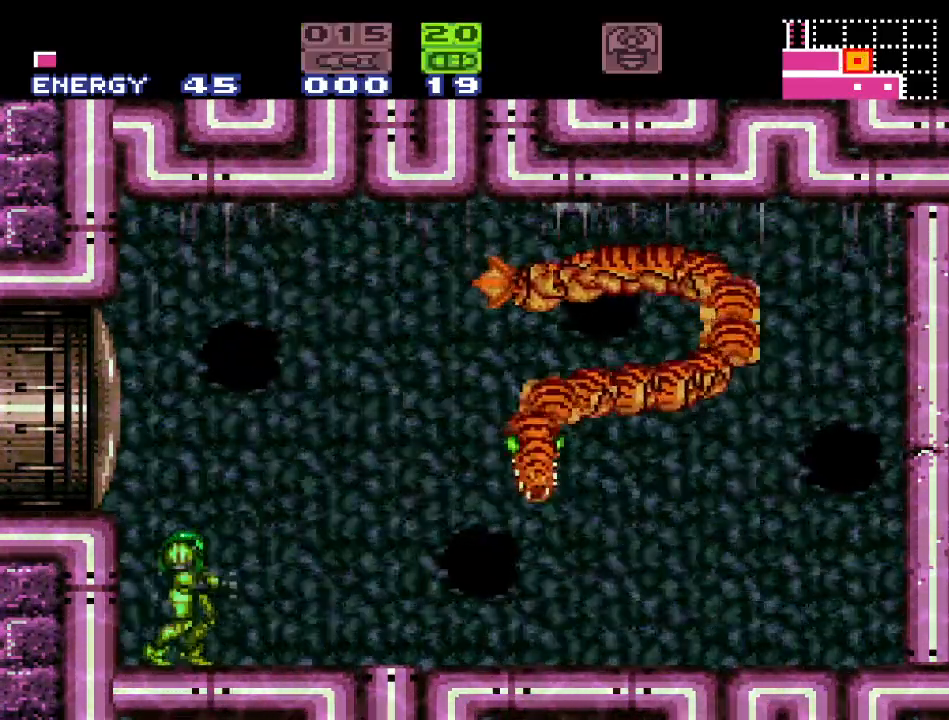
{"buttons": ["Y"], "events": [[167, "Y", "down"]]}
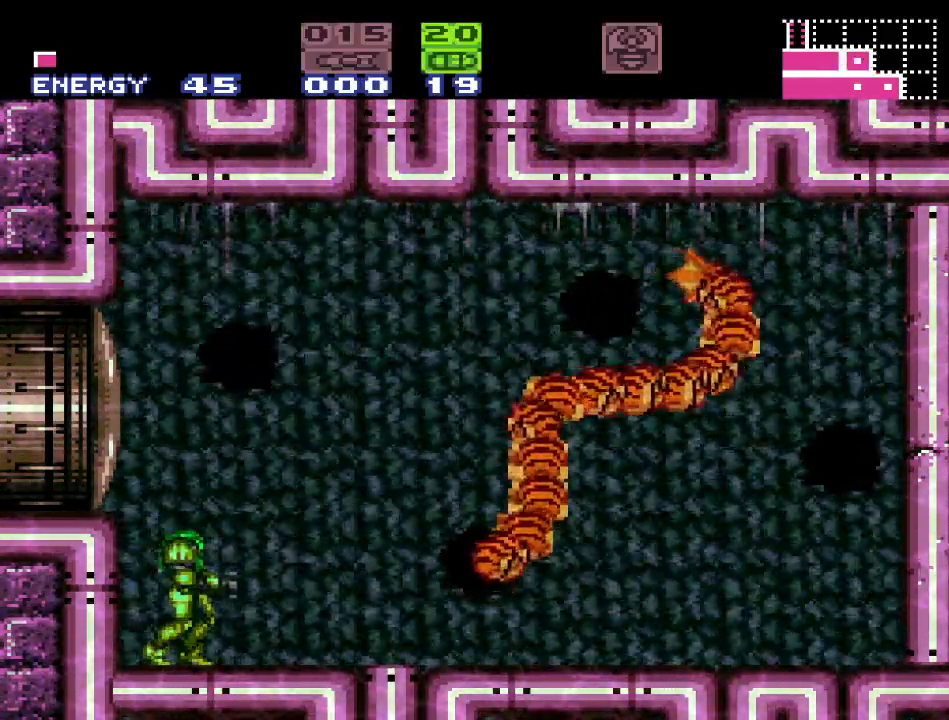
{"buttons": ["Y"], "events": []}
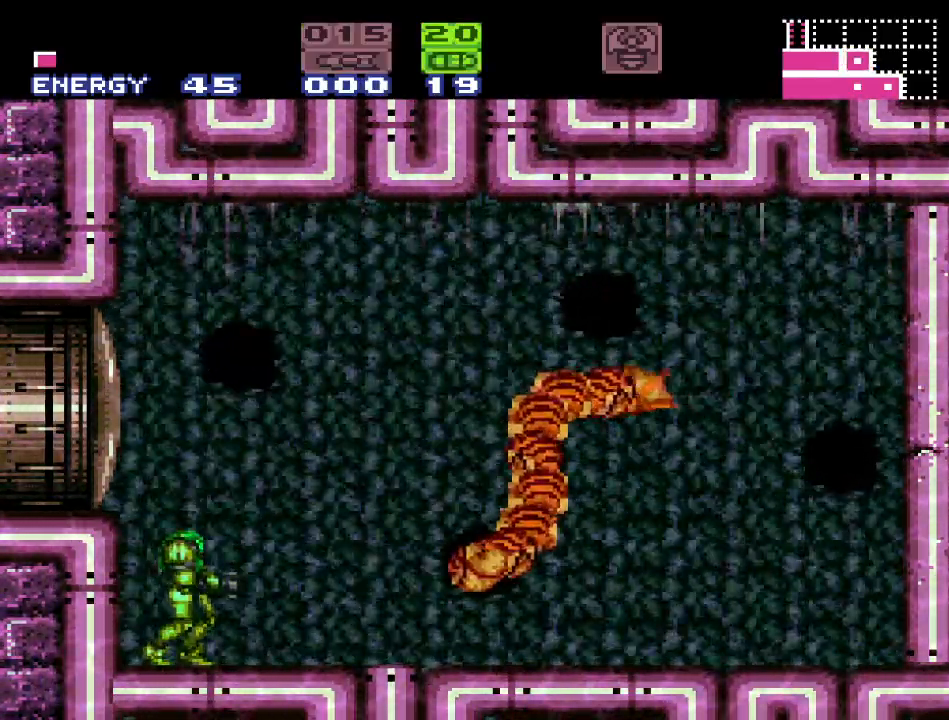
{"buttons": [], "events": [[33, "DPAD_RIGHT", "down"], [200, "DPAD_RIGHT", "up"], [200, "Y", "up"]]}
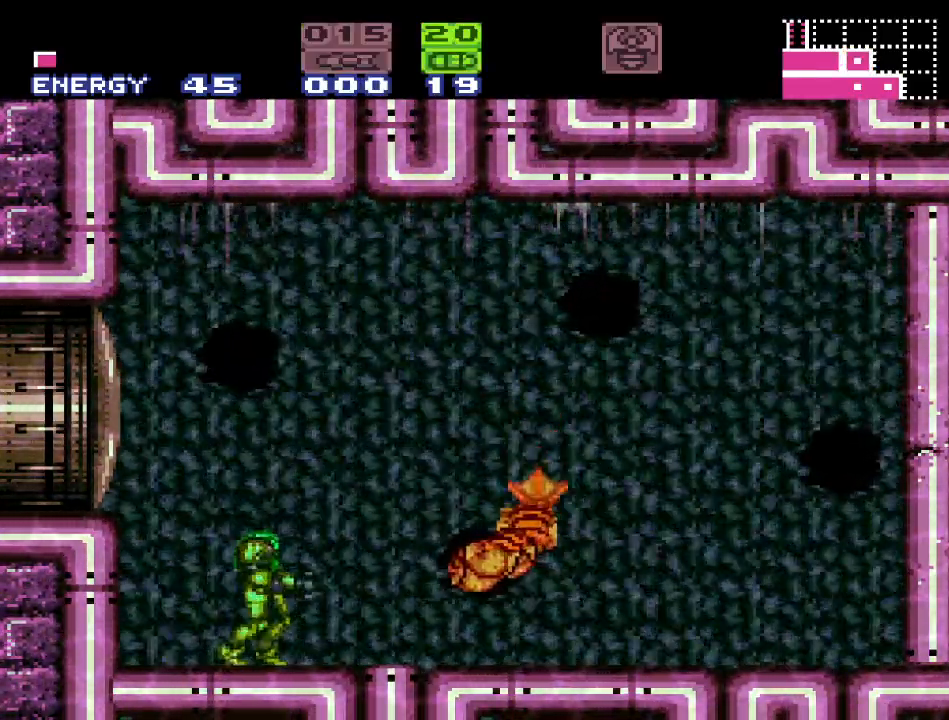
{"buttons": [], "events": []}
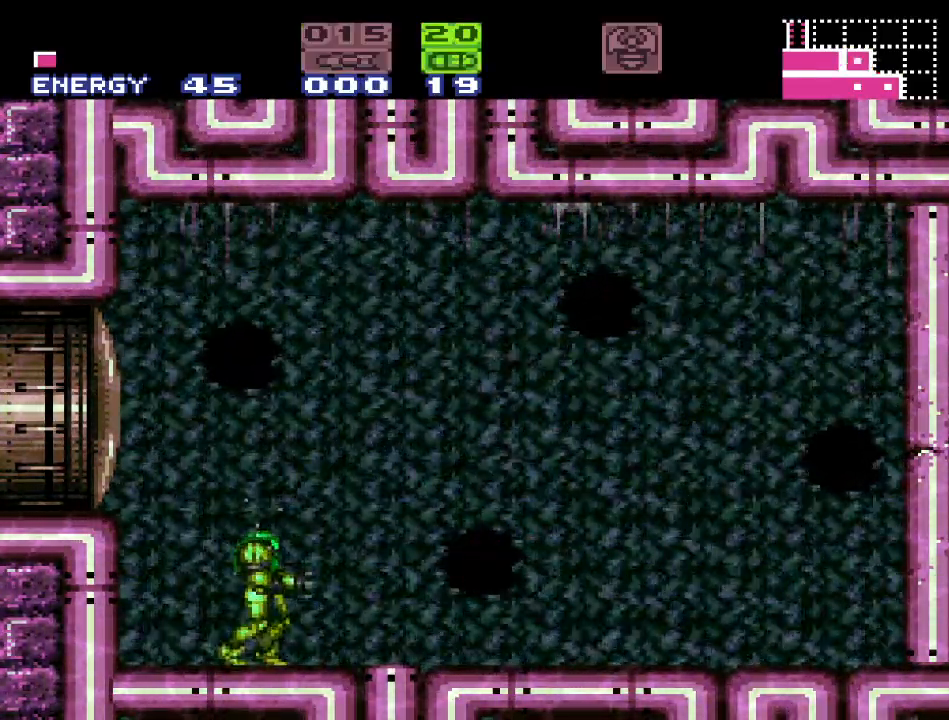
{"buttons": [], "events": [[383, "DPAD_RIGHT", "down"], [500, "DPAD_RIGHT", "up"]]}
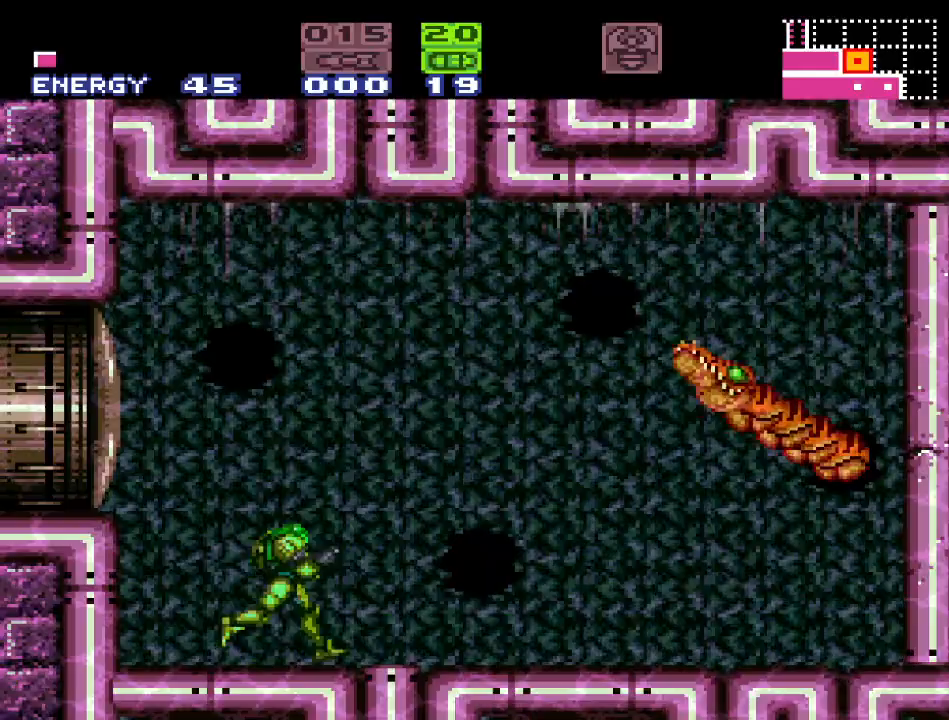
{"buttons": ["A"], "events": [[167, "B", "down"], [400, "A", "down"], [400, "B", "up"]]}
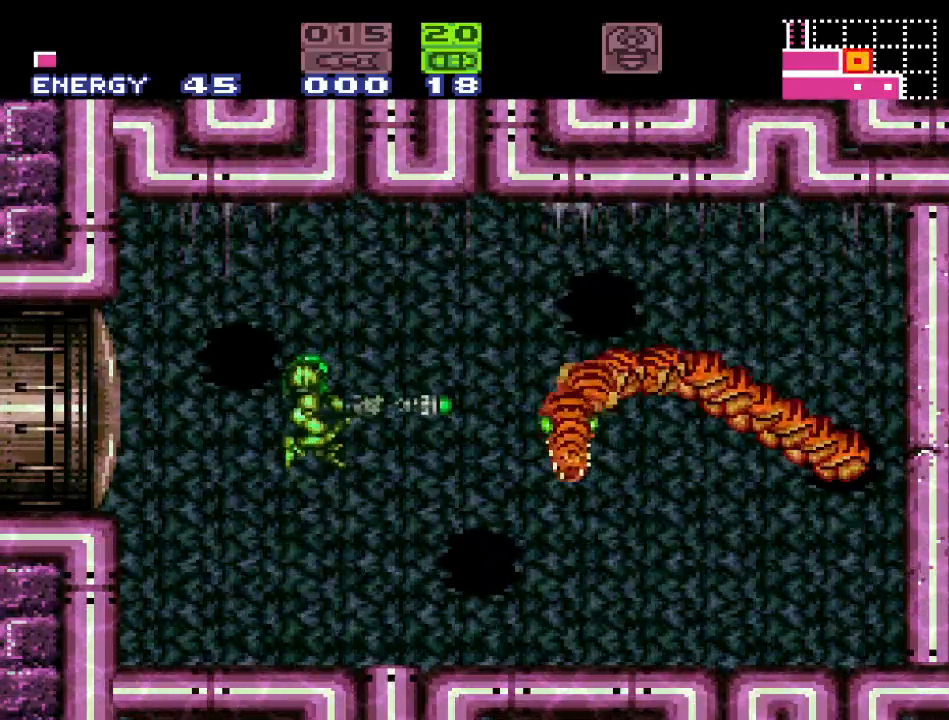
{"buttons": ["DPAD_LEFT"], "events": [[33, "A", "up"], [317, "DPAD_LEFT", "down"]]}
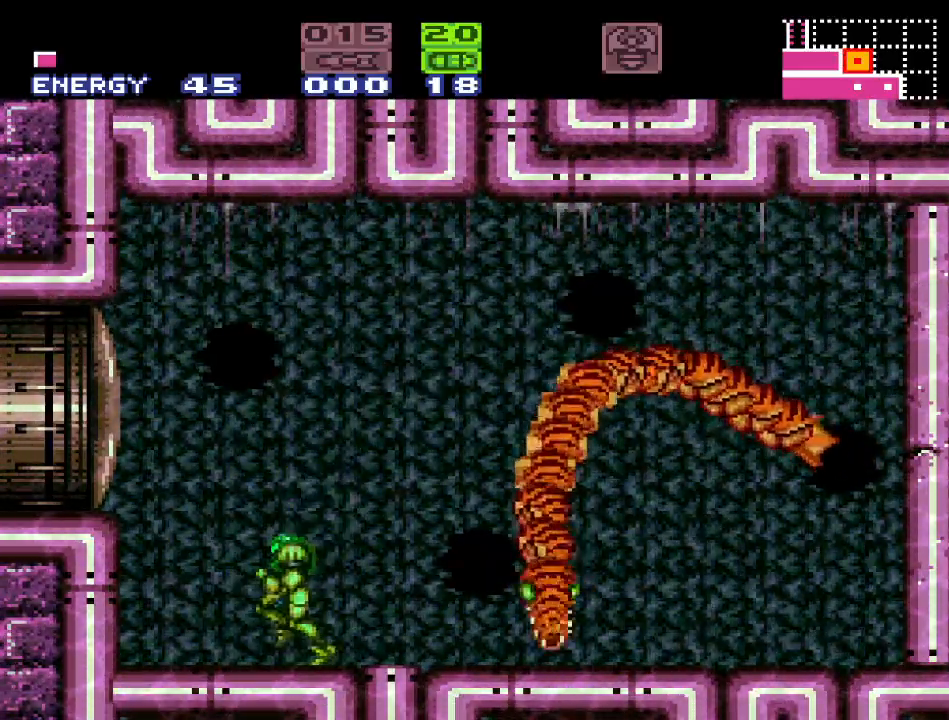
{"buttons": ["DPAD_RIGHT"], "events": [[317, "DPAD_LEFT", "up"], [483, "DPAD_RIGHT", "down"]]}
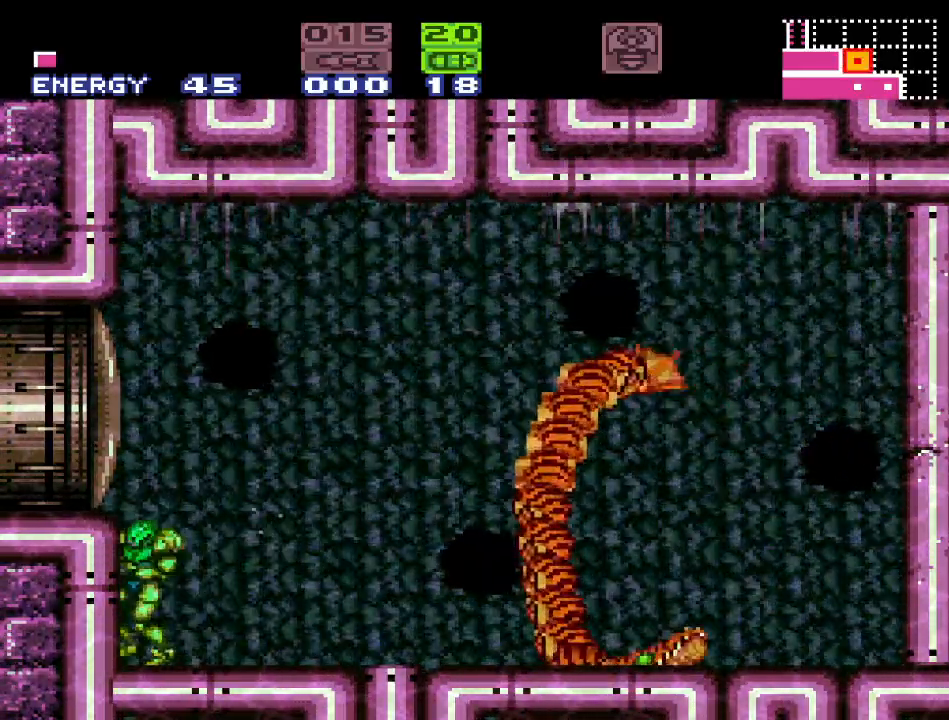
{"buttons": ["DPAD_RIGHT"], "events": [[67, "DPAD_RIGHT", "up"], [433, "DPAD_RIGHT", "down"]]}
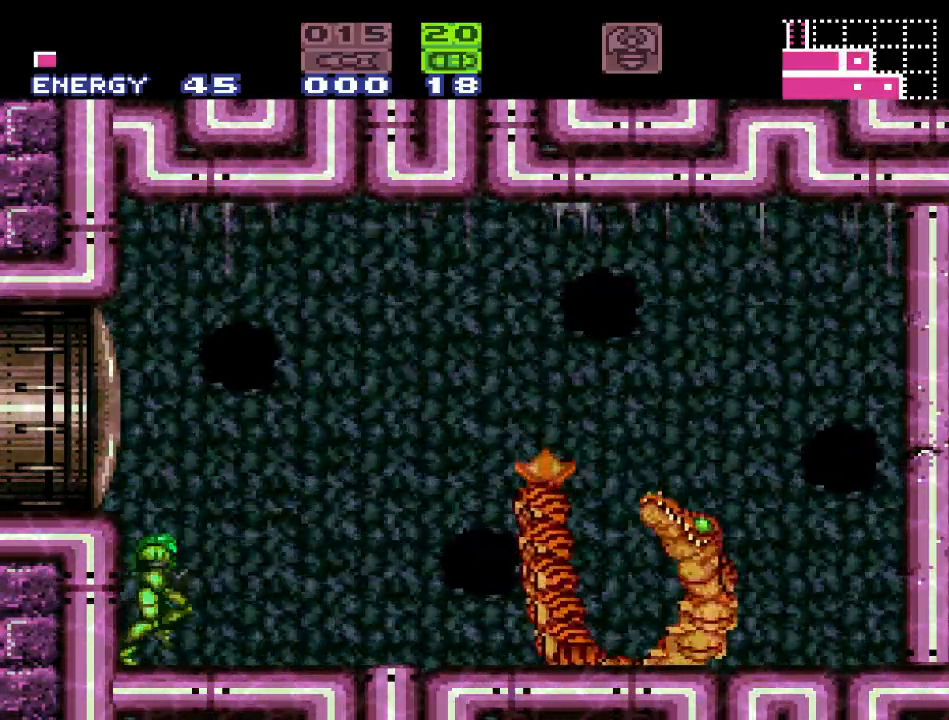
{"buttons": [], "events": [[67, "DPAD_RIGHT", "up"]]}
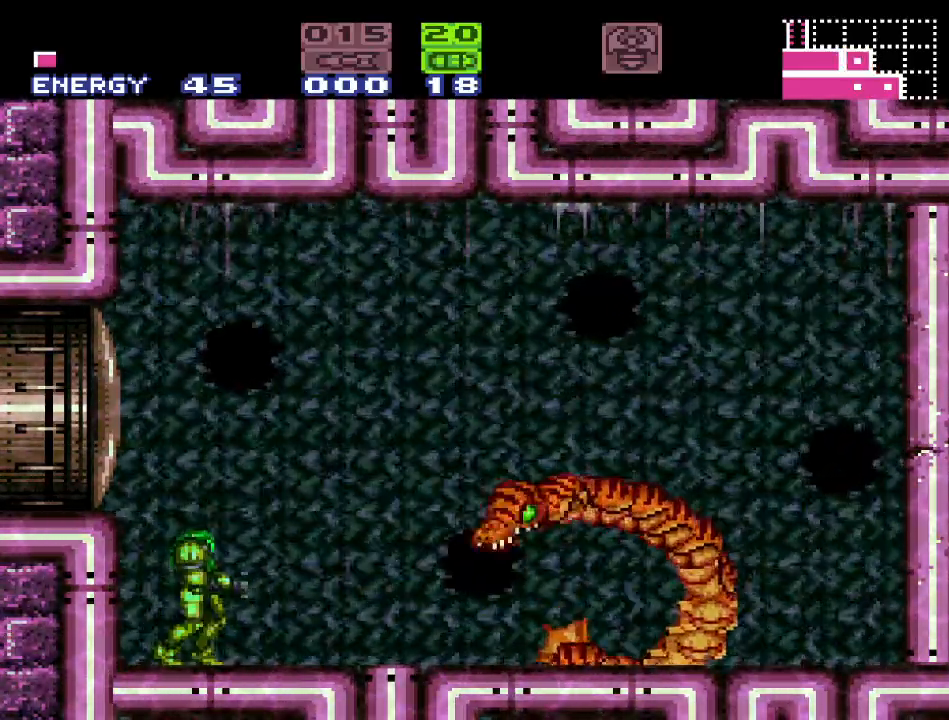
{"buttons": ["B", "DPAD_LEFT"], "events": [[217, "DPAD_LEFT", "down"], [433, "B", "down"]]}
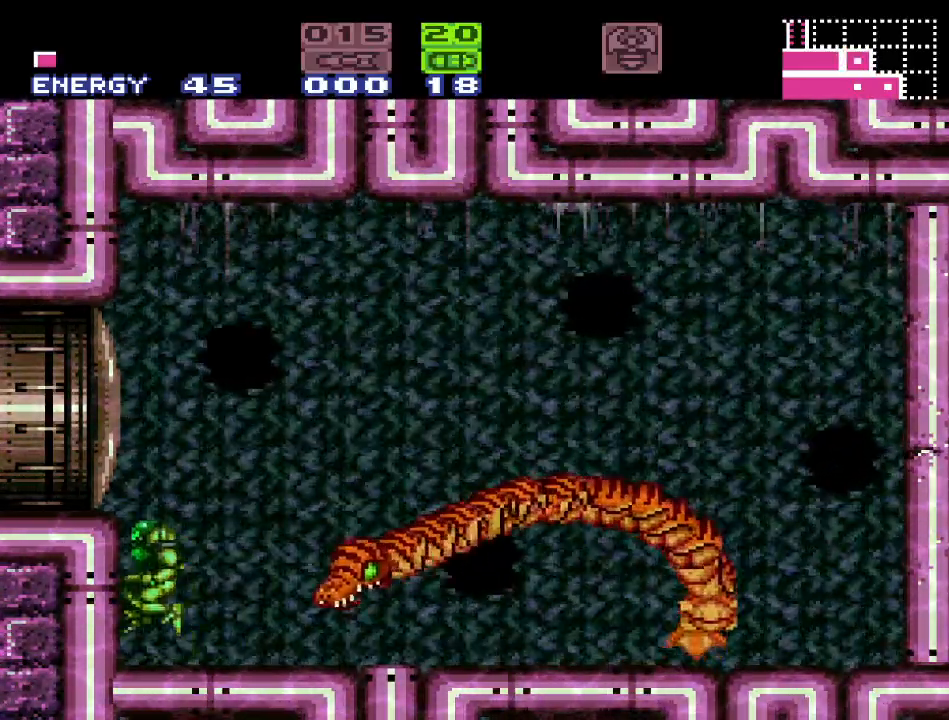
{"buttons": [], "events": [[100, "DPAD_LEFT", "up"], [383, "B", "up"]]}
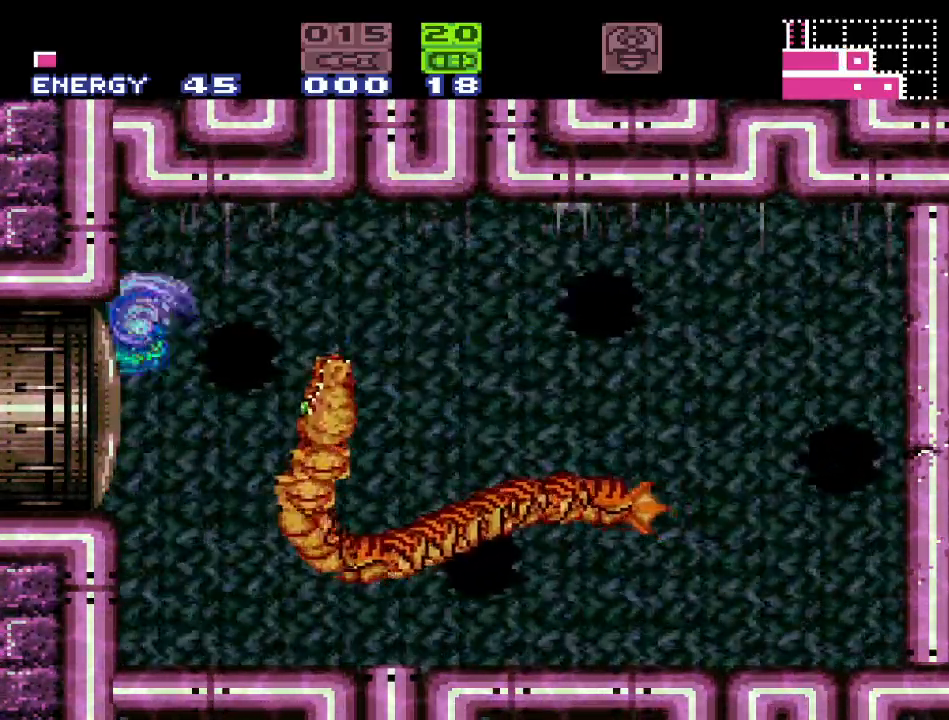
{"buttons": ["B"], "events": [[383, "B", "down"]]}
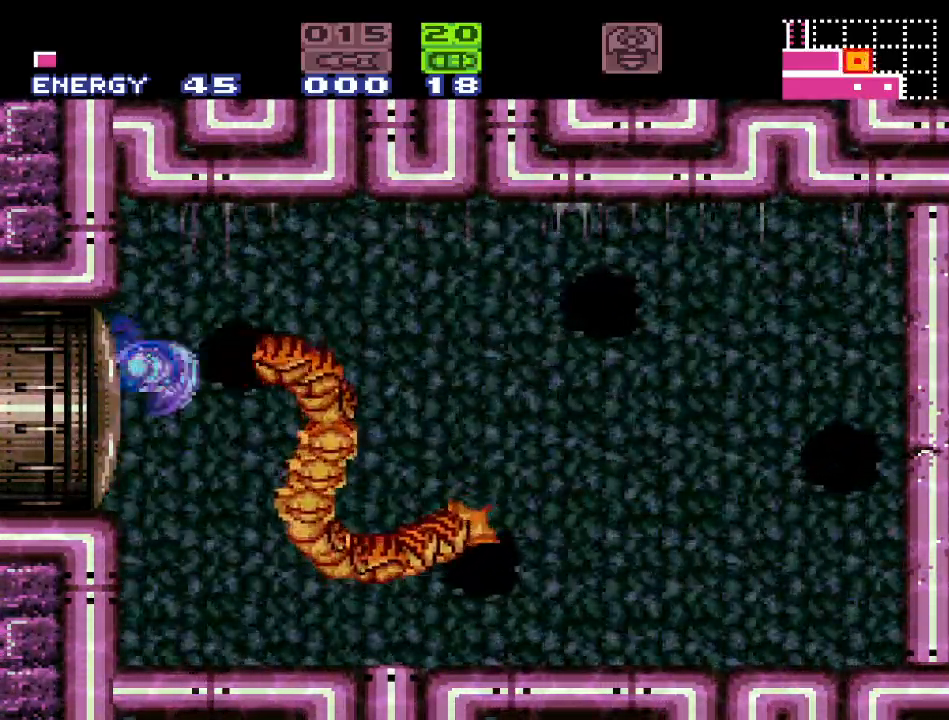
{"buttons": [], "events": [[100, "B", "up"]]}
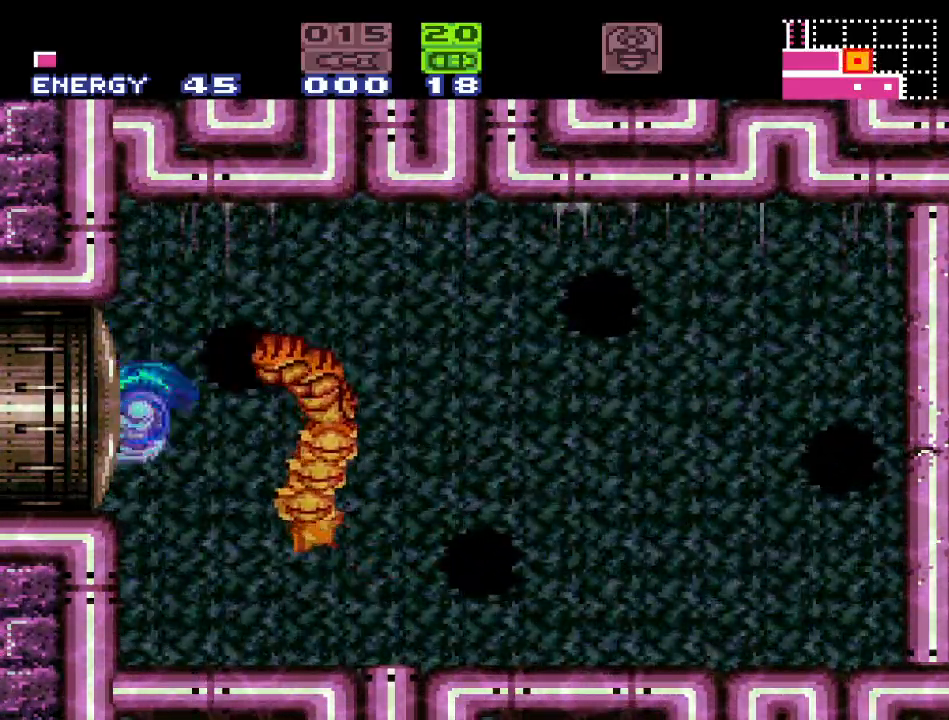
{"buttons": [], "events": [[283, "DPAD_RIGHT", "down"], [417, "DPAD_RIGHT", "up"]]}
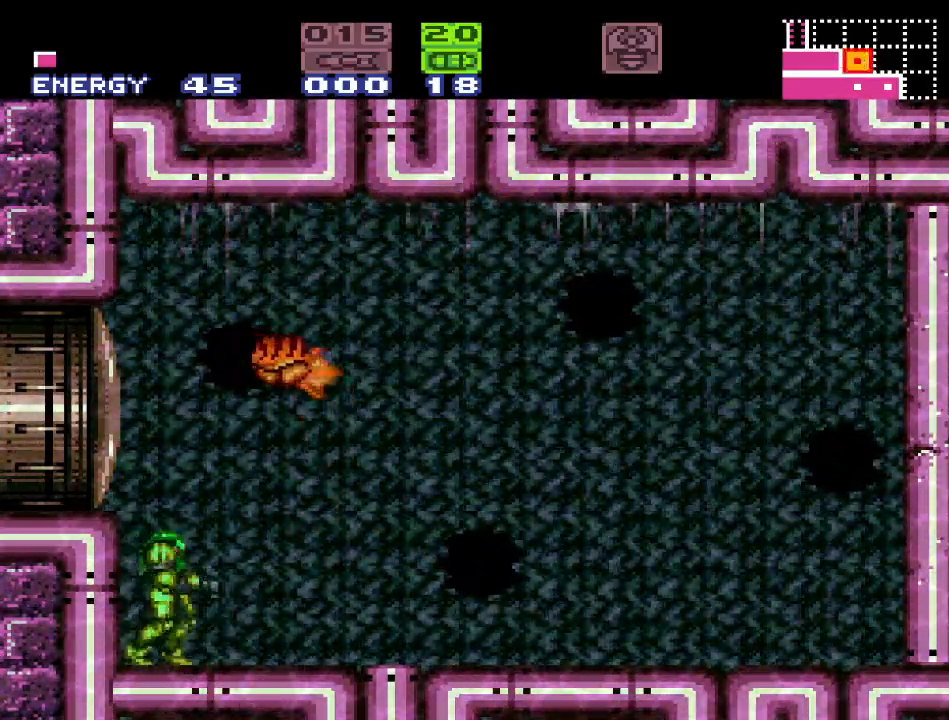
{"buttons": ["R1"], "events": [[183, "R1", "down"], [217, "DPAD_RIGHT", "down"], [317, "DPAD_RIGHT", "up"]]}